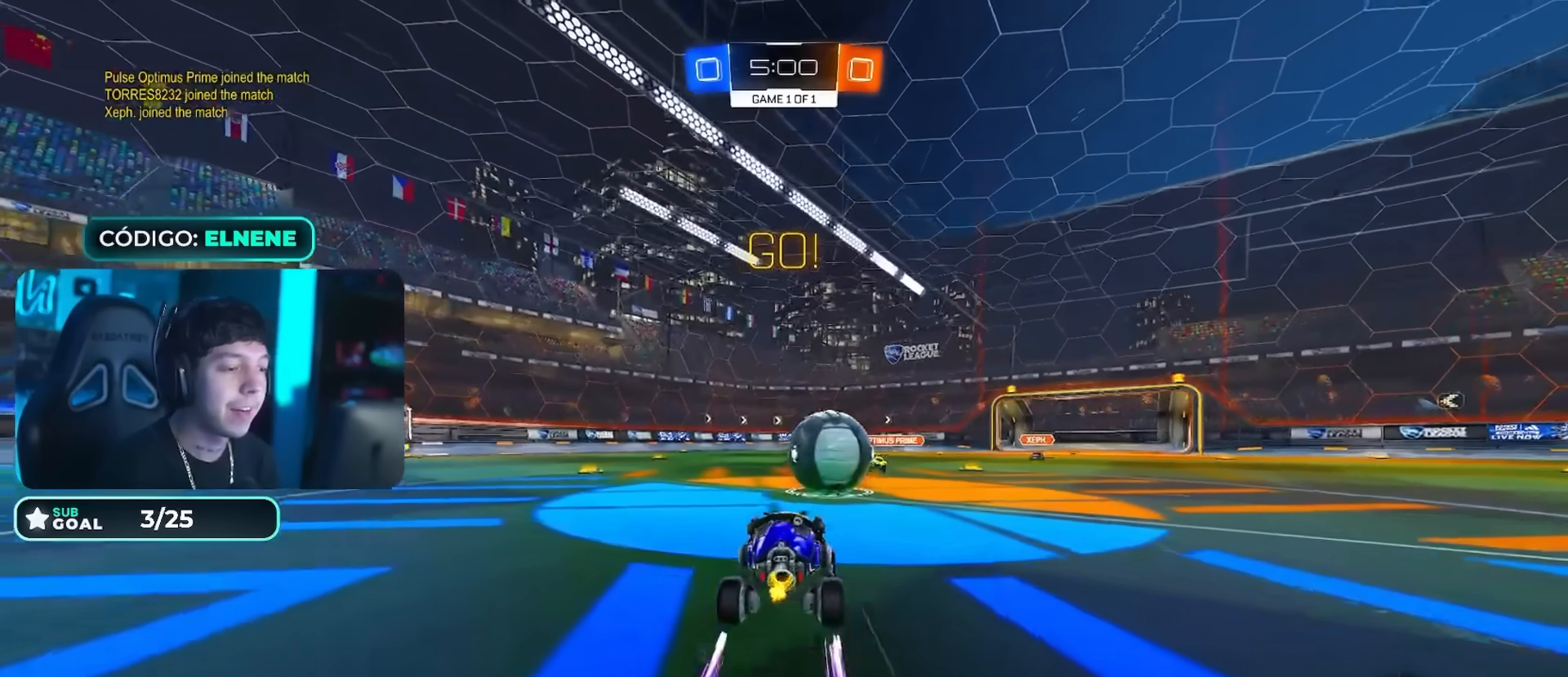
Gameplay with a controller (PlayStation layout); each line is a JSON object with the inputs held at the frame after it. "events" lists button and stick changes between this image and that frame as [ms after this image, input, new state], when the widget could be followed in between. Not read: CIRCLE.
{"buttons": ["R2"], "left_stick": "down", "right_stick": "center", "events": [[33, "left_stick", "down-right"], [50, "CROSS", "down"], [150, "L2", "down"], [183, "CROSS", "up"], [183, "left_stick", "up"], [250, "CROSS", "down"], [383, "L2", "up"], [400, "left_stick", "down-right"], [417, "CROSS", "up"], [483, "left_stick", "down"]]}
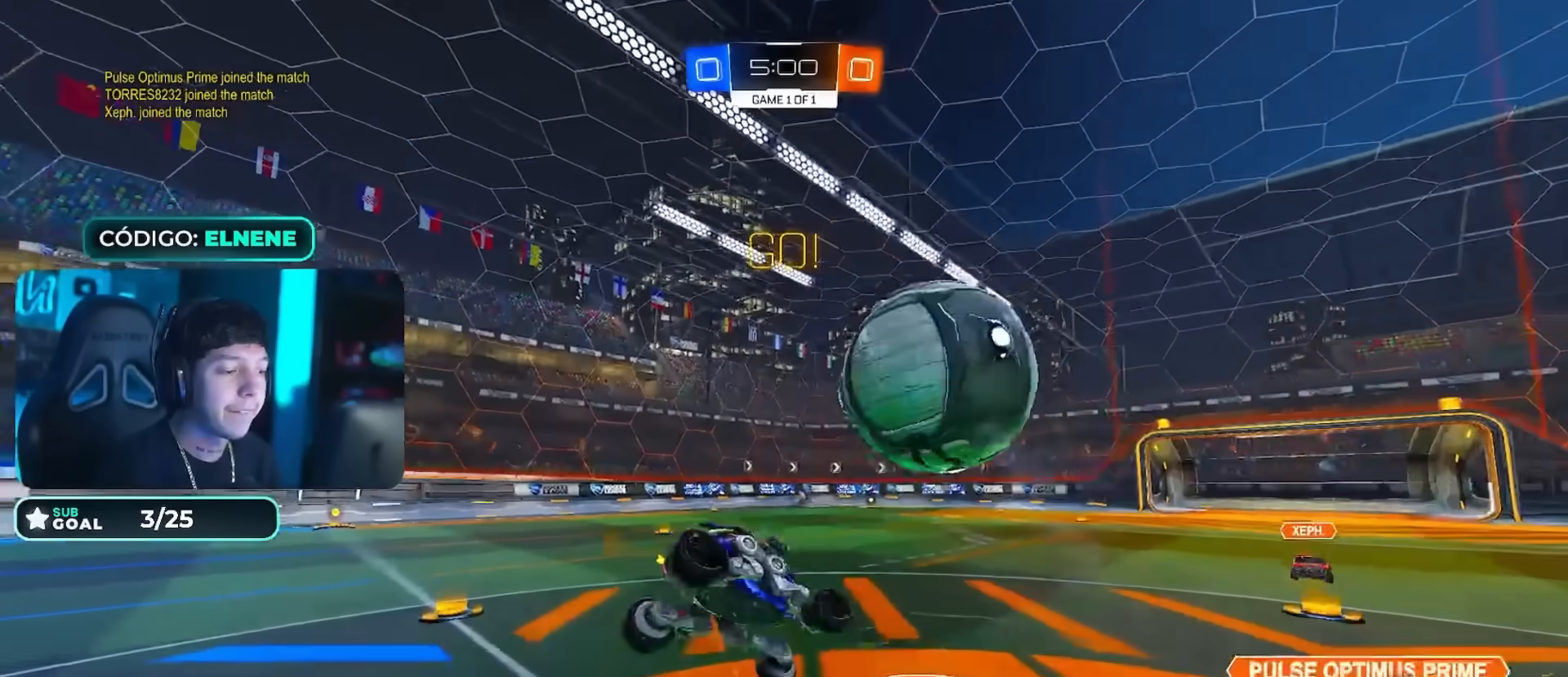
{"buttons": ["L2", "R2"], "left_stick": "up-left", "right_stick": "center", "events": [[134, "TRIANGLE", "down"], [284, "TRIANGLE", "up"], [317, "L2", "down"], [317, "left_stick", "left"], [401, "TRIANGLE", "down"], [401, "left_stick", "up-left"], [501, "TRIANGLE", "up"]]}
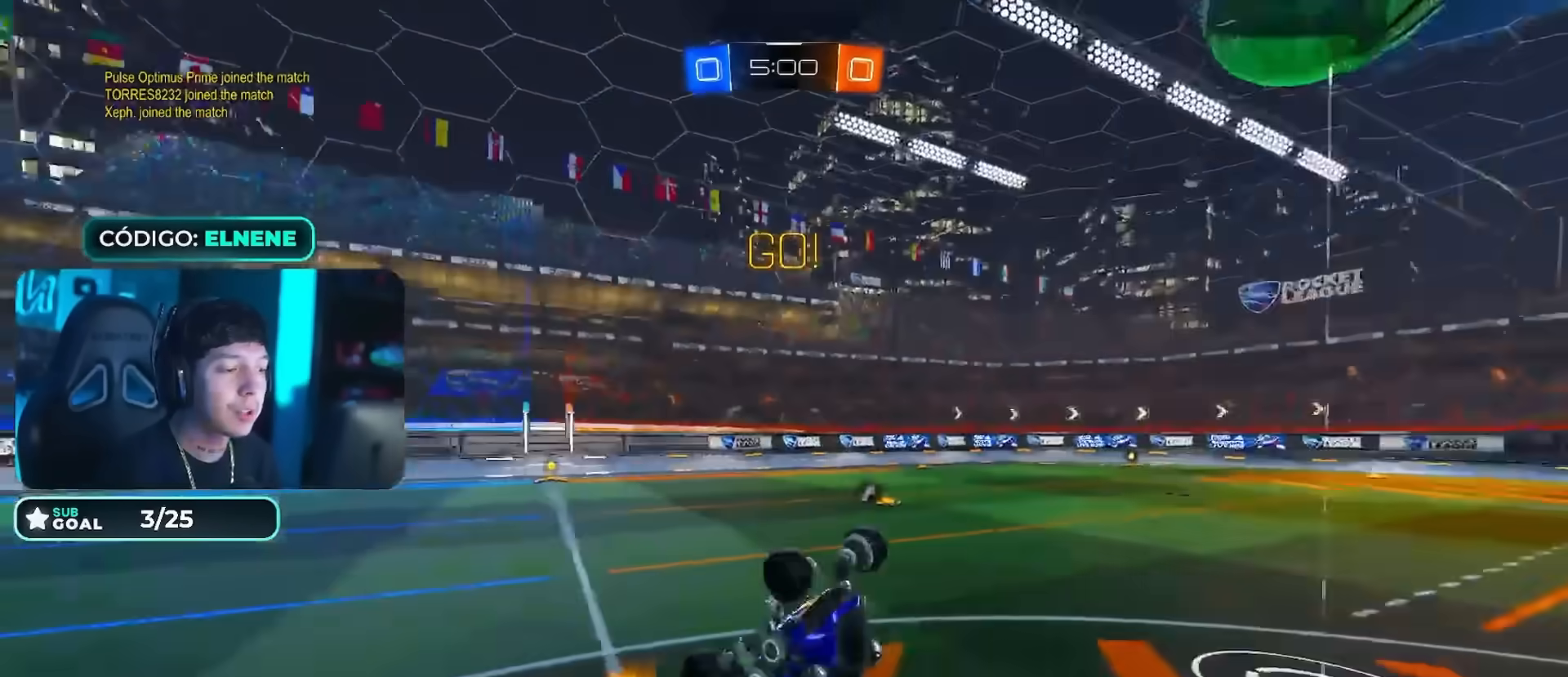
{"buttons": ["R2"], "left_stick": "up-left", "right_stick": "center", "events": [[83, "L2", "up"], [100, "SQUARE", "down"], [233, "SQUARE", "up"]]}
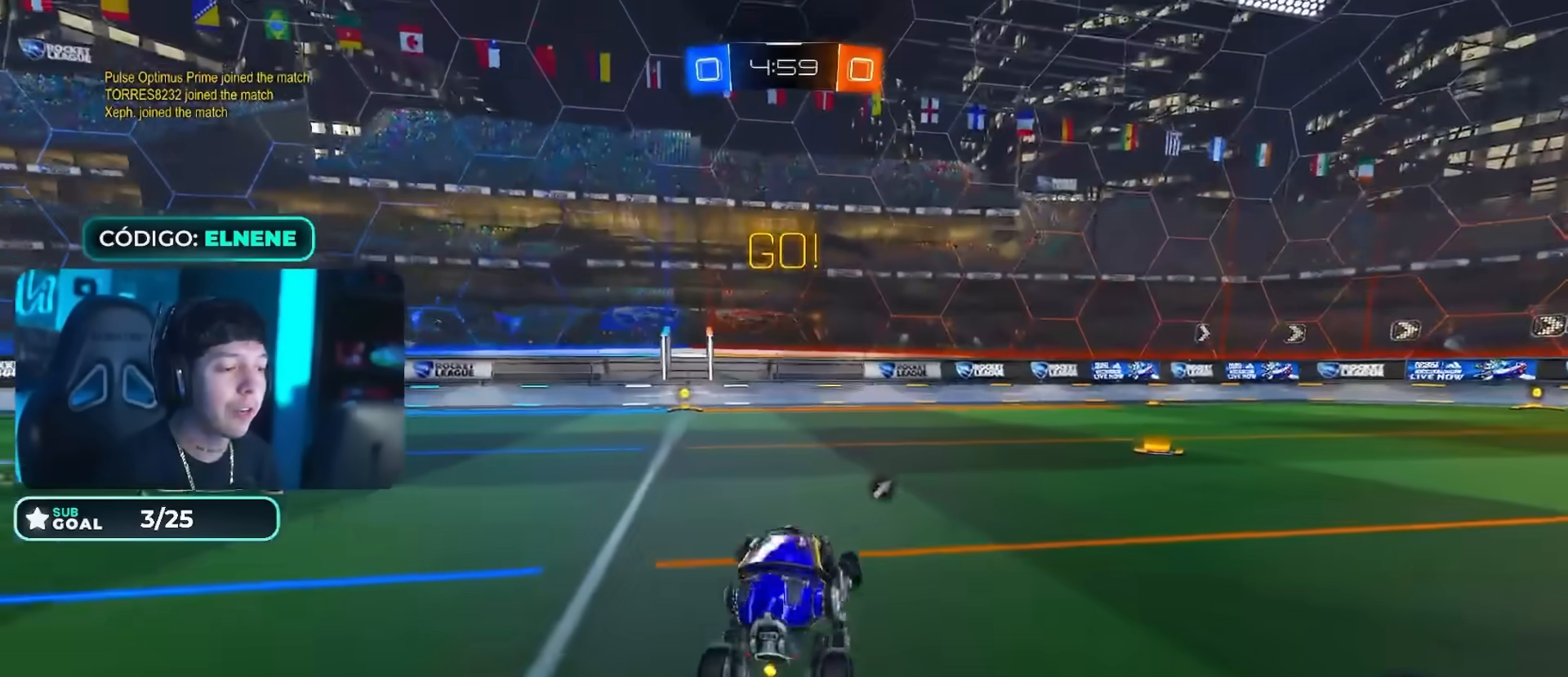
{"buttons": ["R2"], "left_stick": "left", "right_stick": "center", "events": [[184, "left_stick", "left"]]}
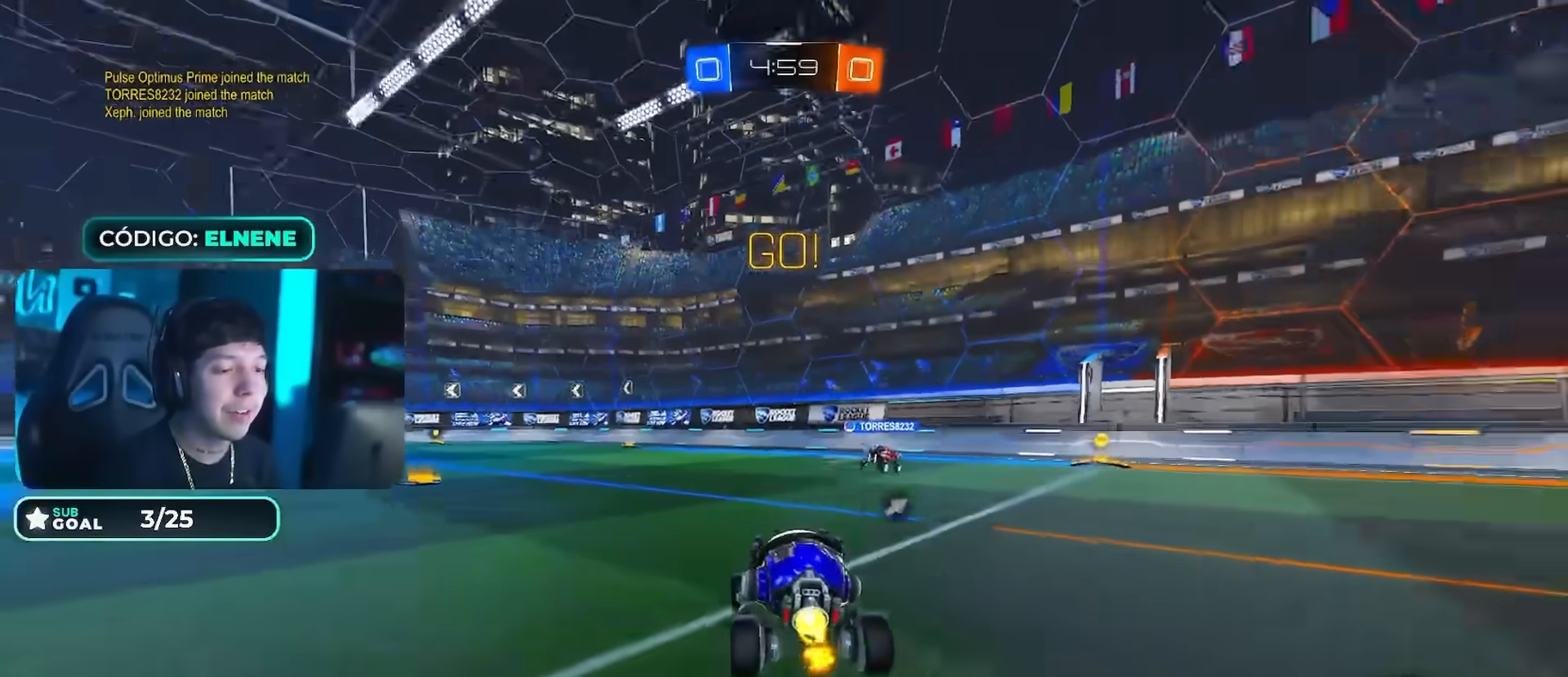
{"buttons": ["CROSS", "TRIANGLE", "R2"], "left_stick": "down", "right_stick": "center", "events": [[200, "left_stick", "down"], [233, "CROSS", "down"], [317, "CROSS", "up"], [317, "L2", "down"], [317, "left_stick", "up"], [367, "CROSS", "down"], [367, "TRIANGLE", "down"], [433, "left_stick", "down"], [450, "L2", "up"]]}
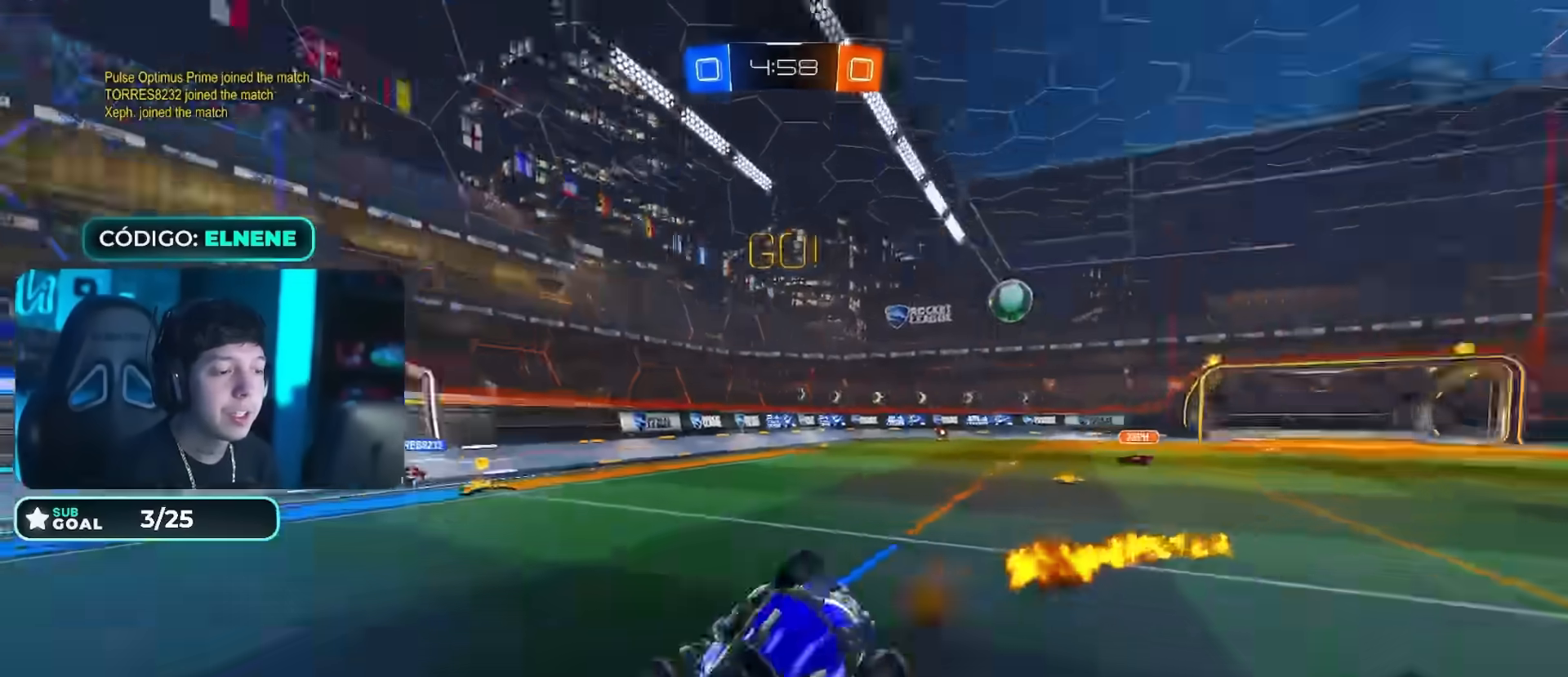
{"buttons": ["L2", "R2"], "left_stick": "down-left", "right_stick": "center", "events": [[34, "TRIANGLE", "up"], [50, "CROSS", "up"], [217, "left_stick", "down-left"], [334, "L2", "down"]]}
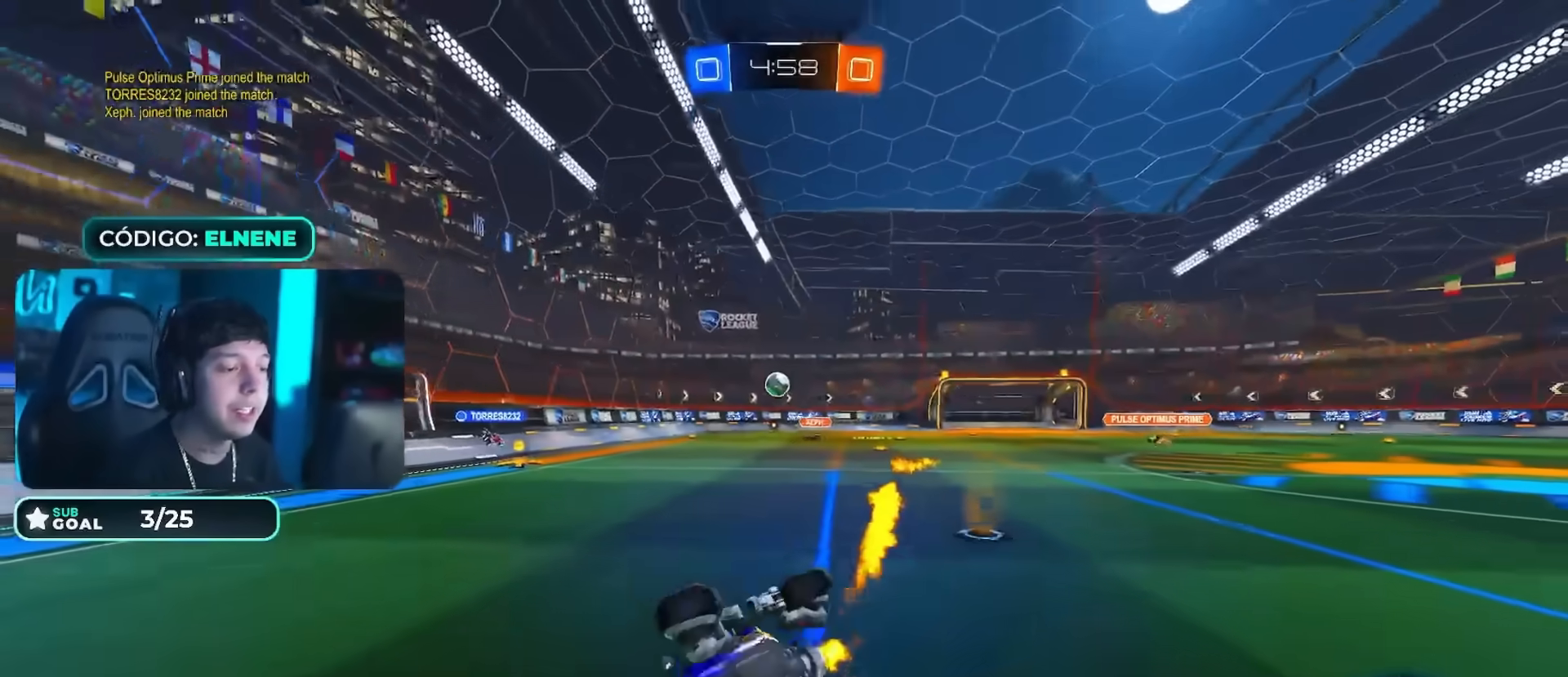
{"buttons": ["TRIANGLE", "R2"], "left_stick": "right", "right_stick": "center", "events": [[116, "TRIANGLE", "down"], [200, "L2", "up"], [233, "TRIANGLE", "up"], [233, "left_stick", "center"], [333, "left_stick", "right"], [467, "TRIANGLE", "down"]]}
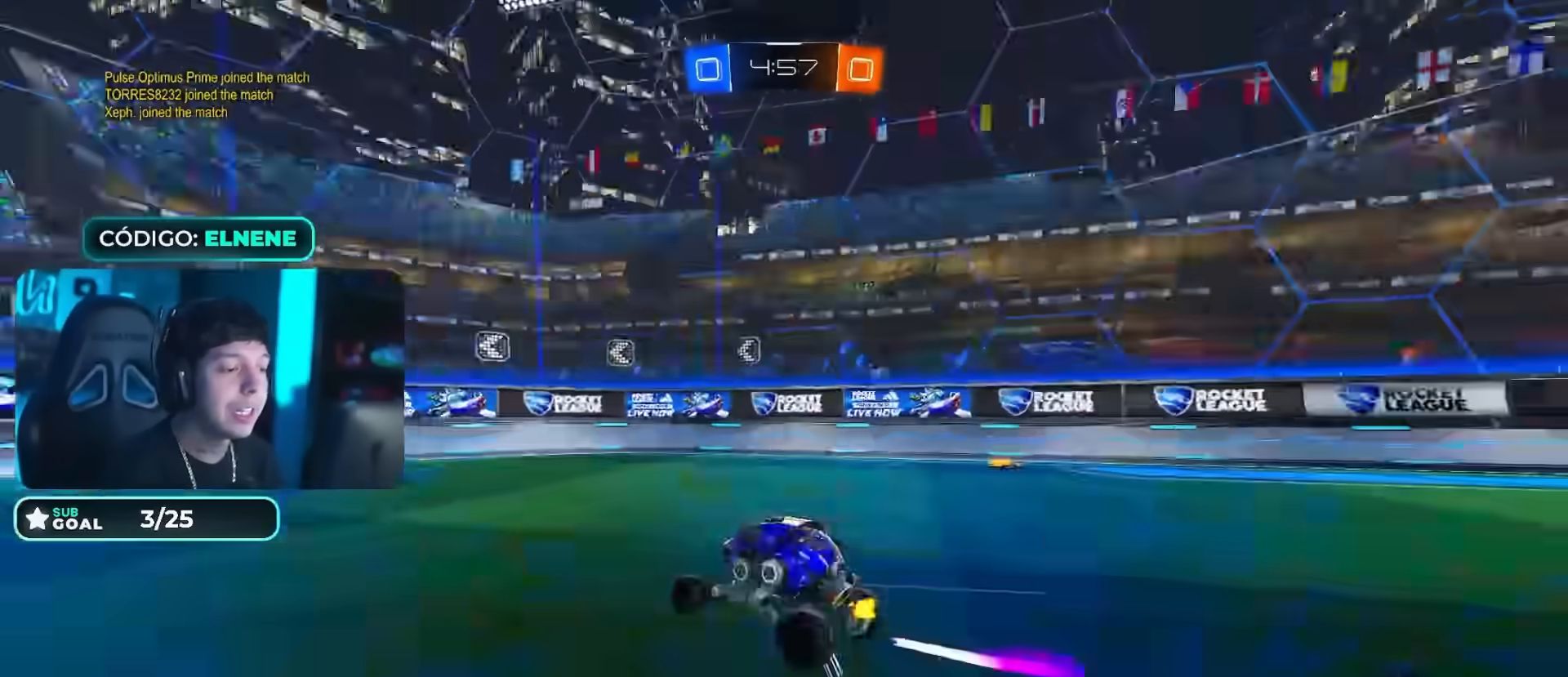
{"buttons": ["SQUARE", "R2"], "left_stick": "left", "right_stick": "center", "events": [[50, "left_stick", "center"], [134, "TRIANGLE", "up"], [217, "left_stick", "left"], [300, "SQUARE", "down"]]}
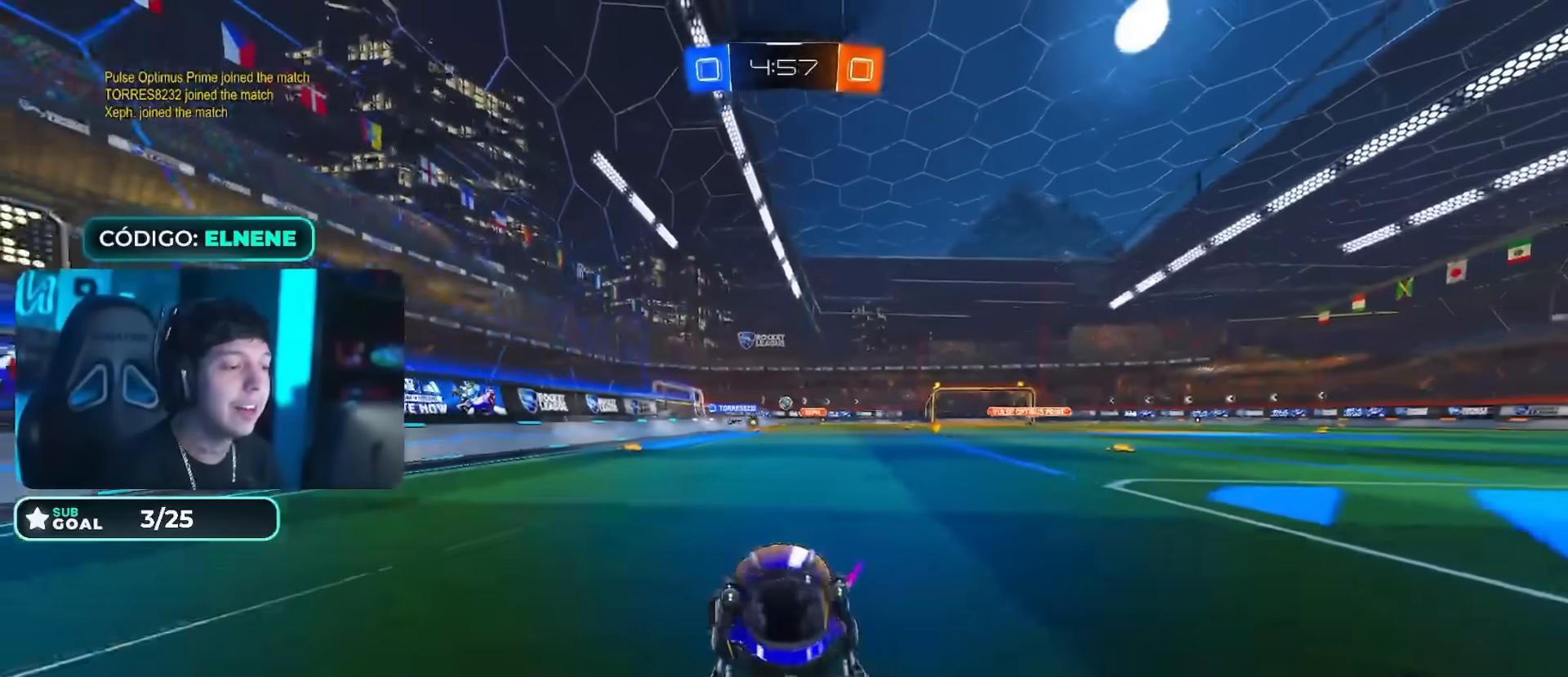
{"buttons": ["R2"], "left_stick": "left", "right_stick": "center", "events": [[83, "SQUARE", "up"]]}
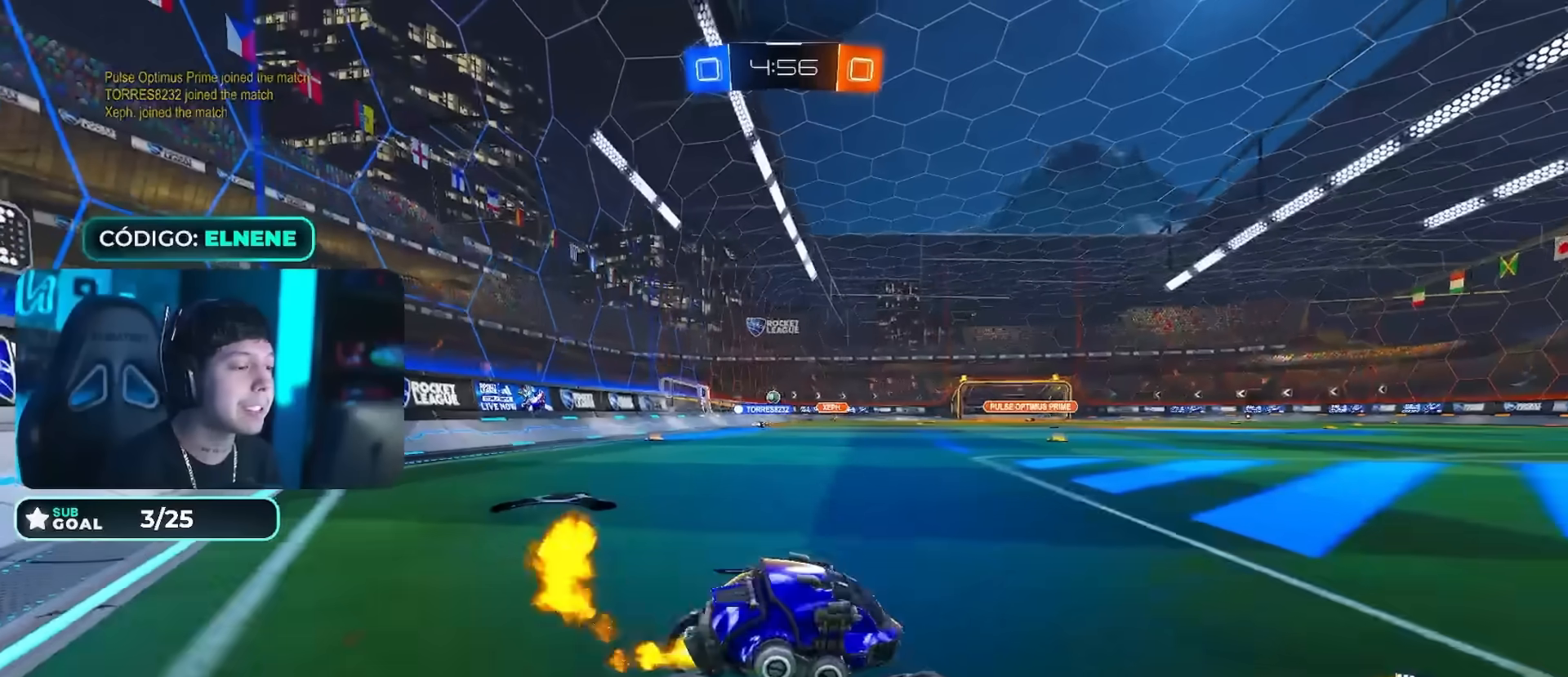
{"buttons": ["R2"], "left_stick": "center", "right_stick": "center", "events": [[300, "CROSS", "down"], [367, "CROSS", "up"], [367, "left_stick", "up"], [501, "left_stick", "center"]]}
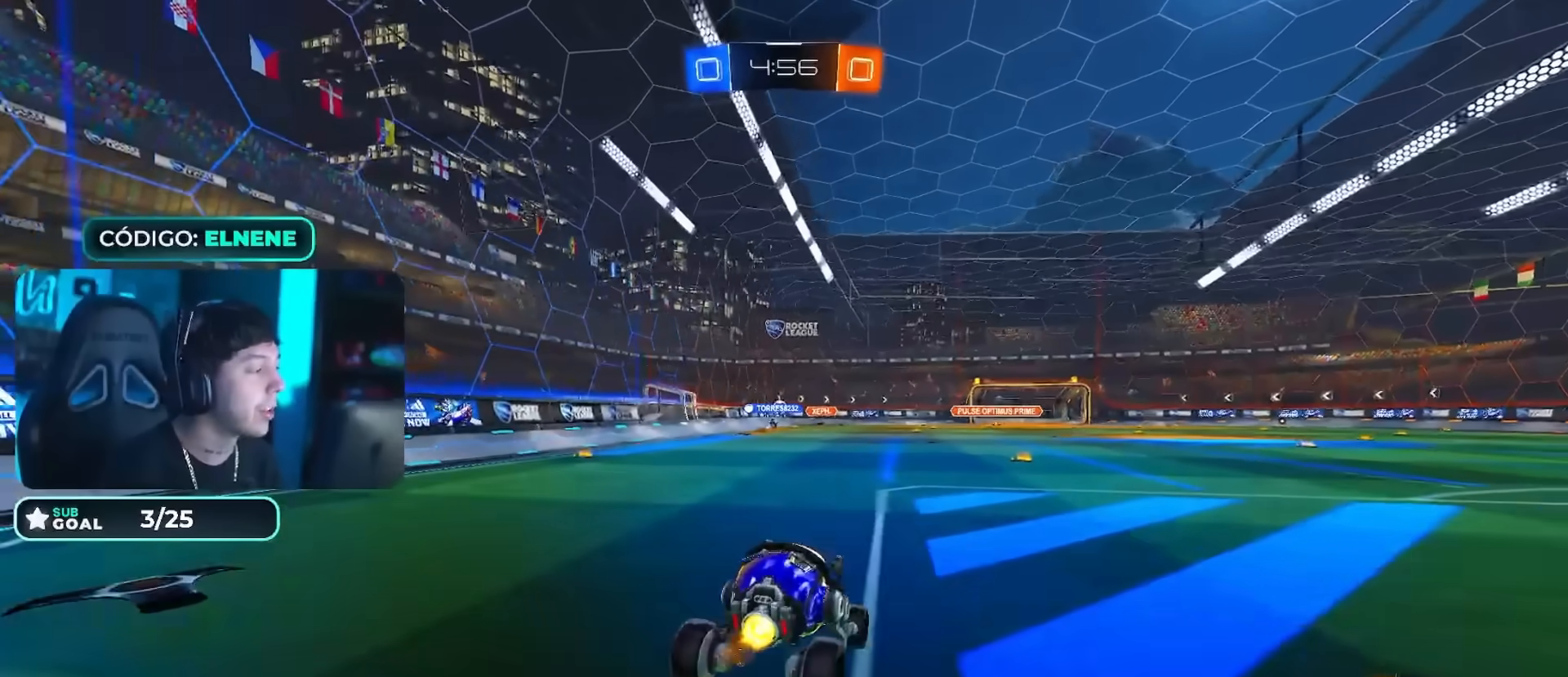
{"buttons": ["R2"], "left_stick": "center", "right_stick": "center", "events": [[133, "left_stick", "down-right"], [267, "left_stick", "down"], [450, "left_stick", "center"]]}
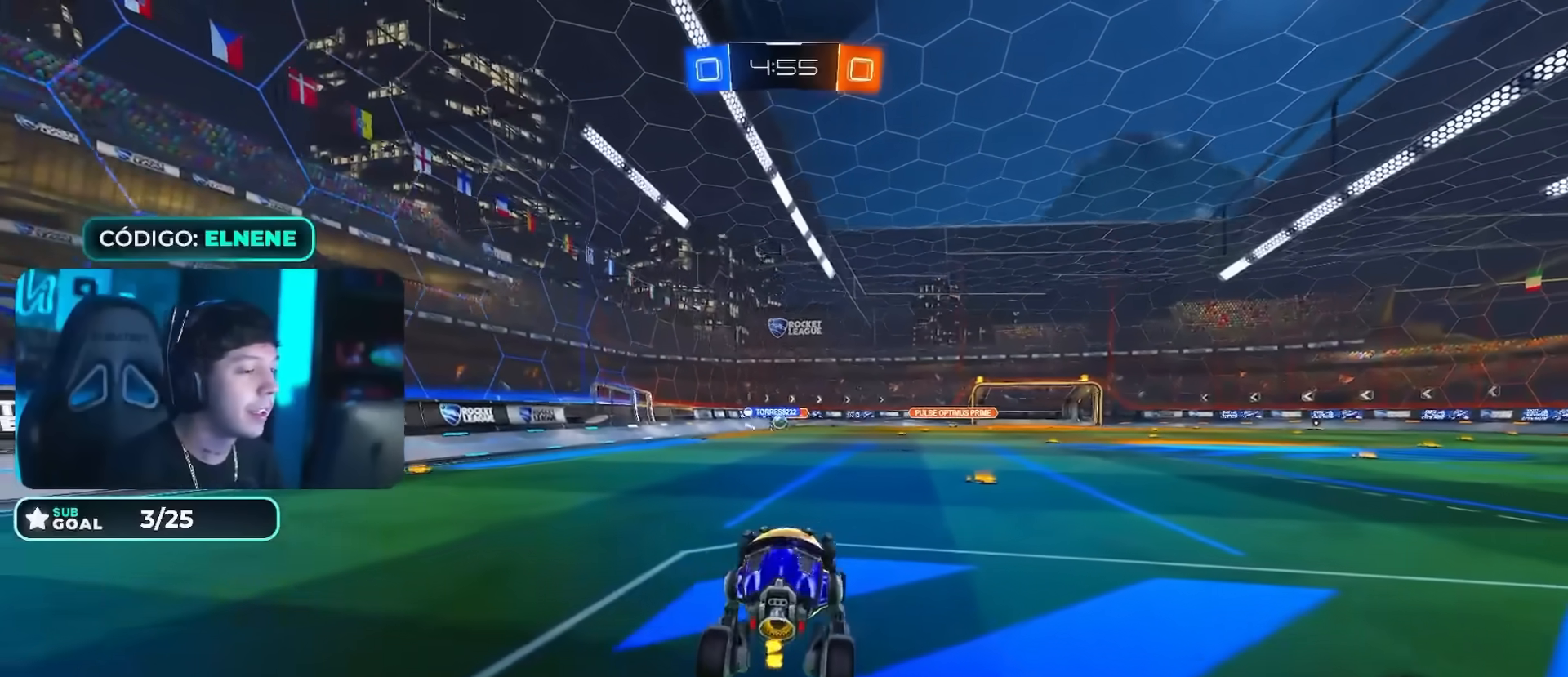
{"buttons": ["R2"], "left_stick": "center", "right_stick": "center", "events": [[134, "left_stick", "up-right"], [184, "left_stick", "up"], [217, "CROSS", "down"], [367, "CROSS", "up"], [417, "left_stick", "center"]]}
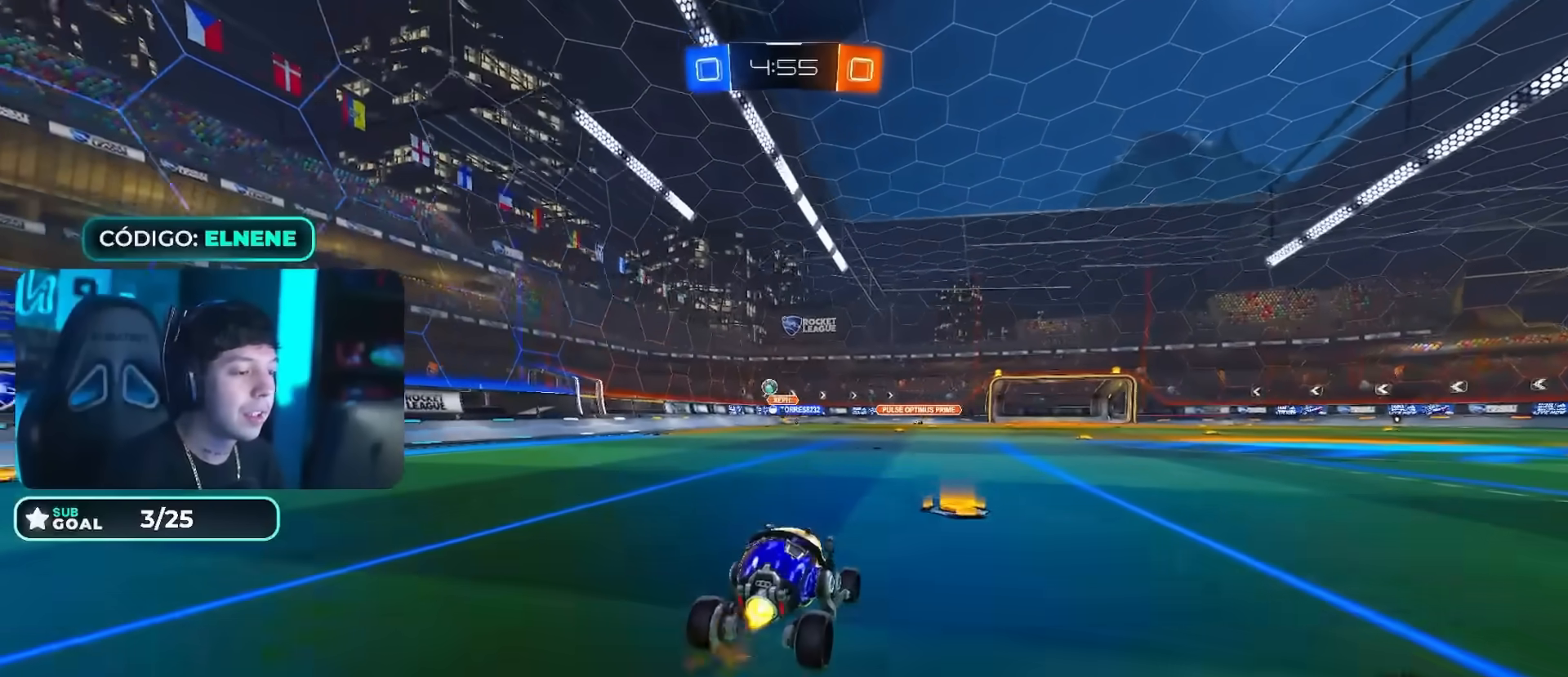
{"buttons": ["L2"], "left_stick": "down-left", "right_stick": "center", "events": [[66, "left_stick", "right"], [150, "left_stick", "left"], [183, "SQUARE", "down"], [283, "SQUARE", "up"], [317, "L2", "down"], [333, "left_stick", "down-left"], [400, "R2", "up"]]}
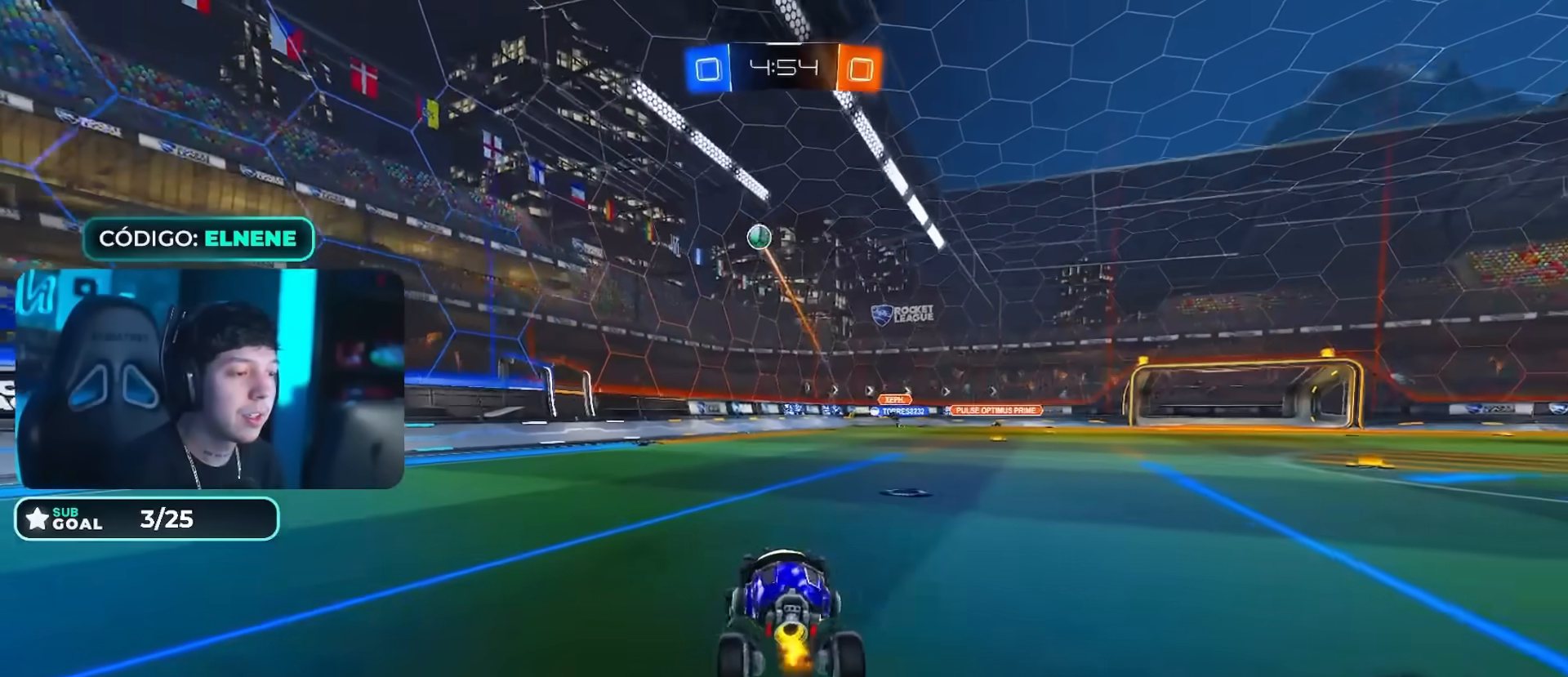
{"buttons": ["R2"], "left_stick": "center", "right_stick": "center", "events": [[350, "left_stick", "down-right"], [434, "R2", "down"], [467, "L2", "up"], [501, "left_stick", "center"]]}
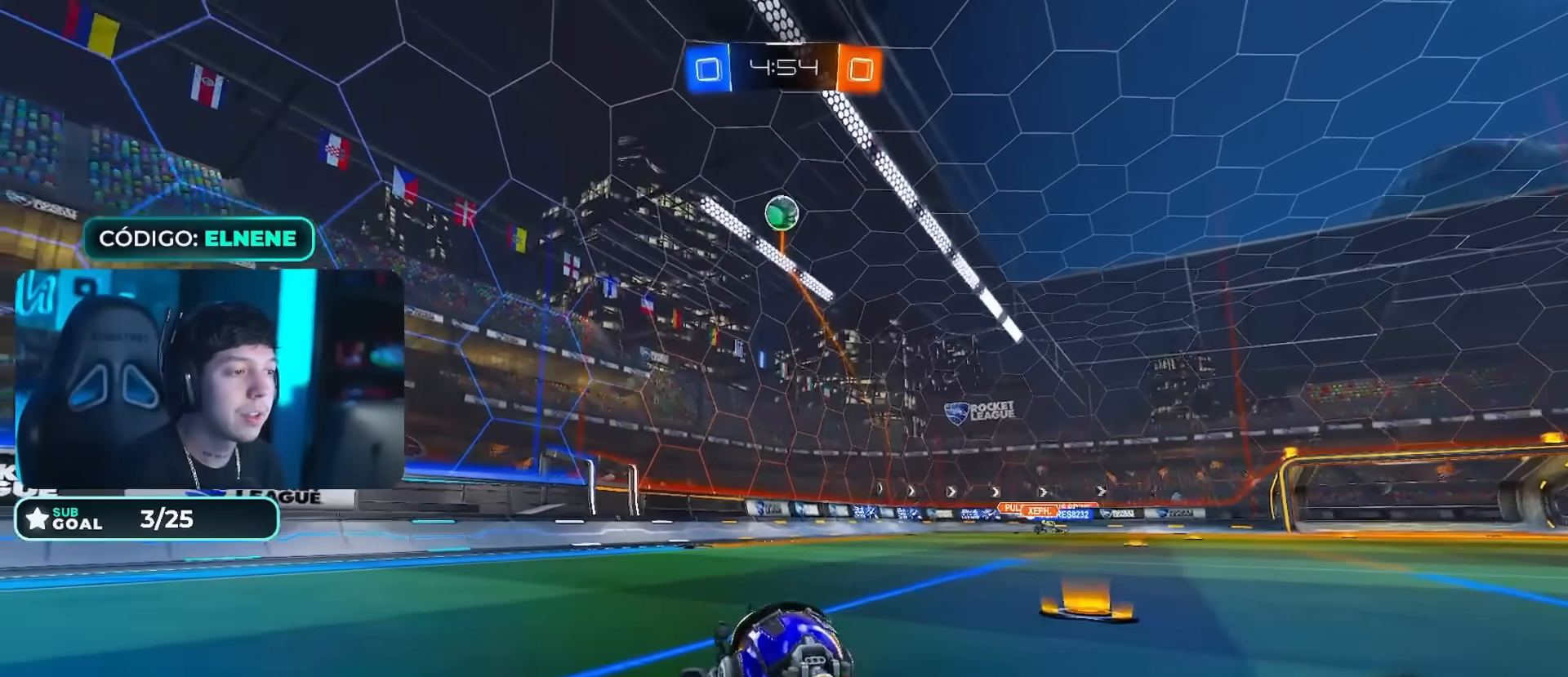
{"buttons": [], "left_stick": "center", "right_stick": "center", "events": [[33, "left_stick", "down-left"], [66, "L2", "down"], [100, "left_stick", "down"], [116, "R2", "up"], [267, "CROSS", "down"], [450, "CROSS", "up"], [483, "L2", "up"], [483, "left_stick", "center"]]}
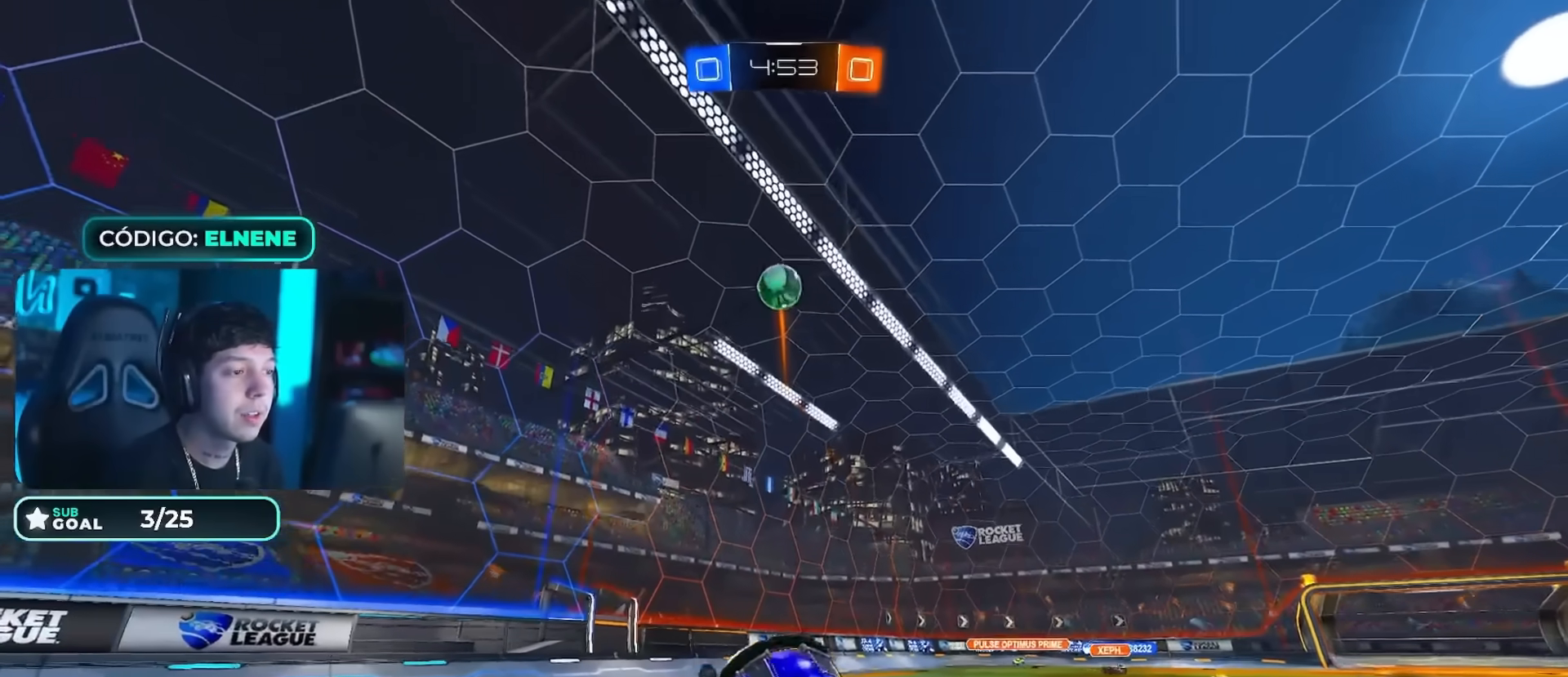
{"buttons": ["L2", "R2"], "left_stick": "down-right", "right_stick": "center", "events": [[34, "CROSS", "down"], [67, "left_stick", "down-left"], [134, "left_stick", "left"], [151, "CROSS", "up"], [201, "R2", "down"], [334, "L2", "down"], [334, "left_stick", "right"], [418, "left_stick", "down-right"]]}
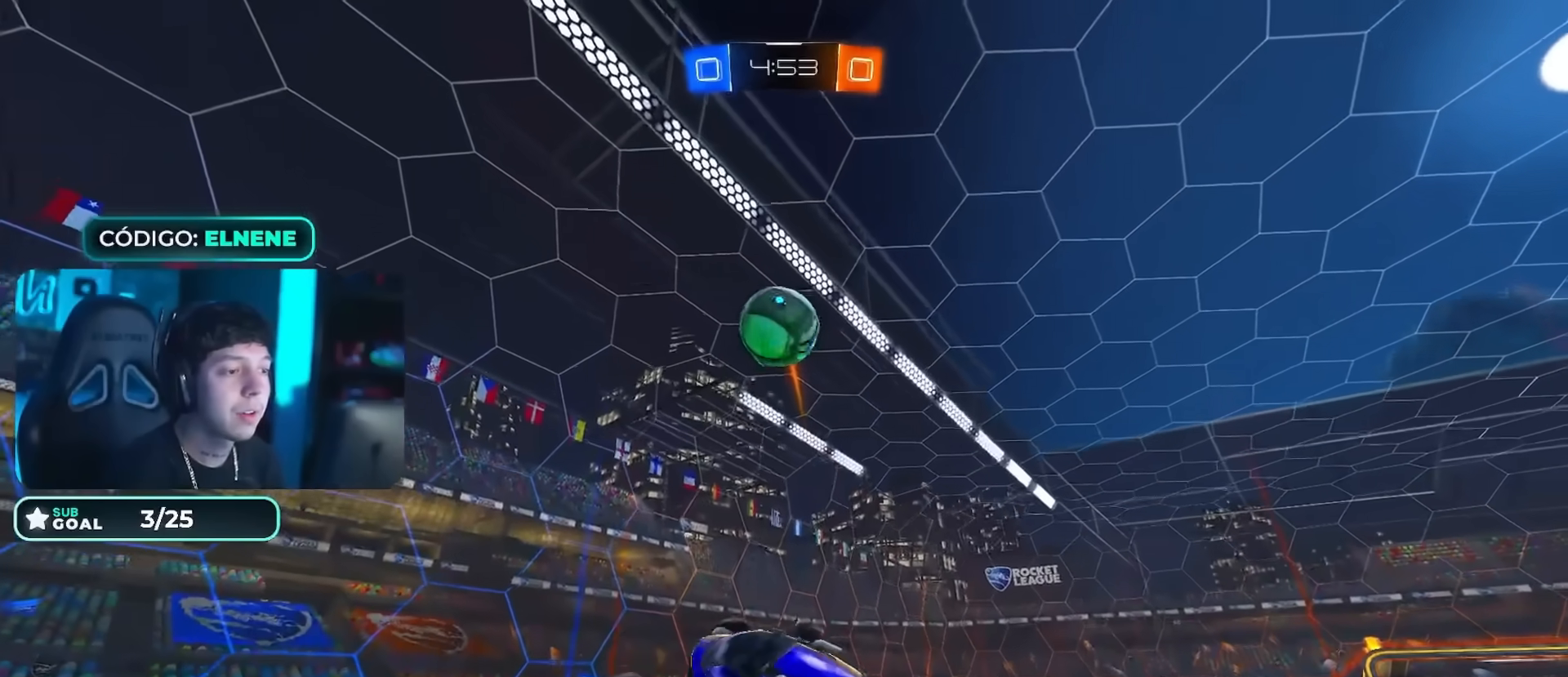
{"buttons": ["L2", "R2"], "left_stick": "down-right", "right_stick": "center", "events": [[217, "left_stick", "up-right"], [467, "left_stick", "down-right"]]}
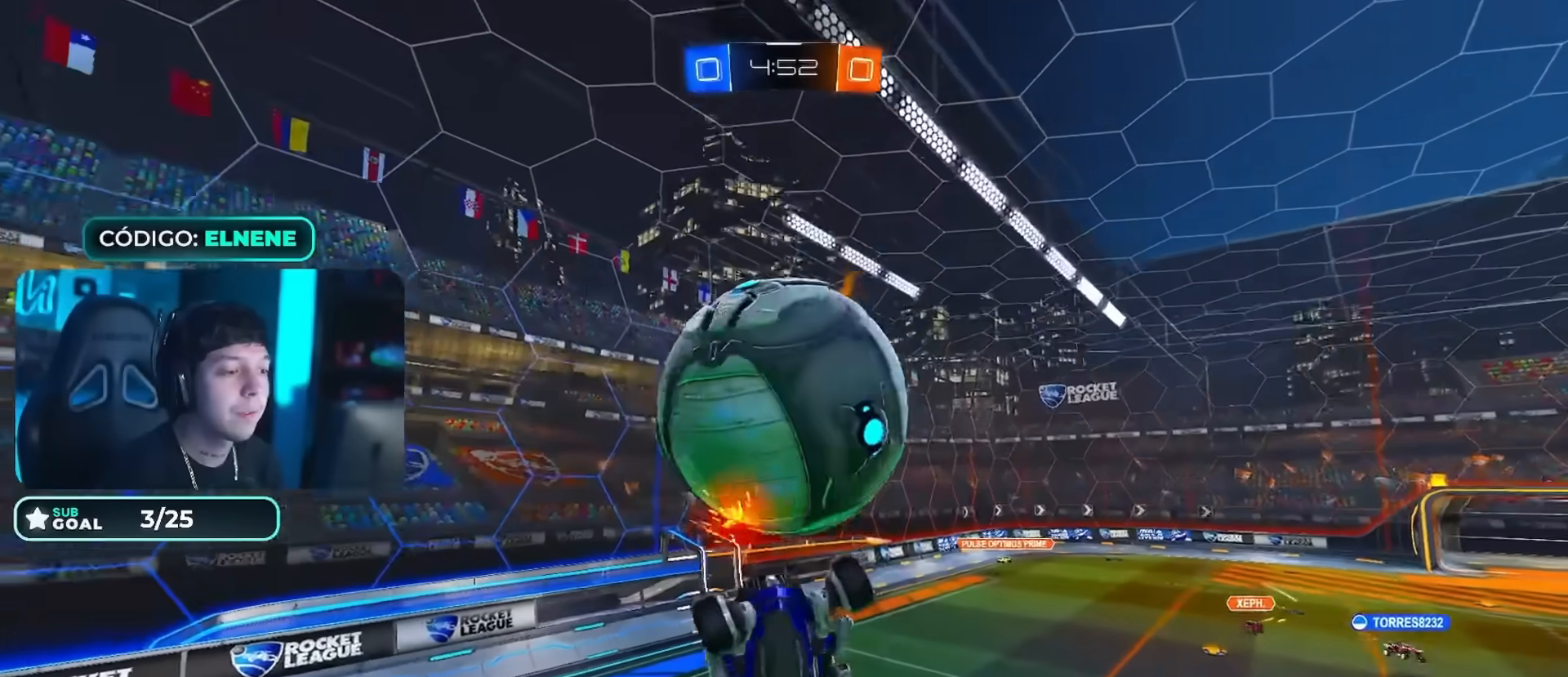
{"buttons": [], "left_stick": "up-right", "right_stick": "center", "events": [[184, "left_stick", "up-right"], [434, "R2", "up"], [451, "L2", "up"]]}
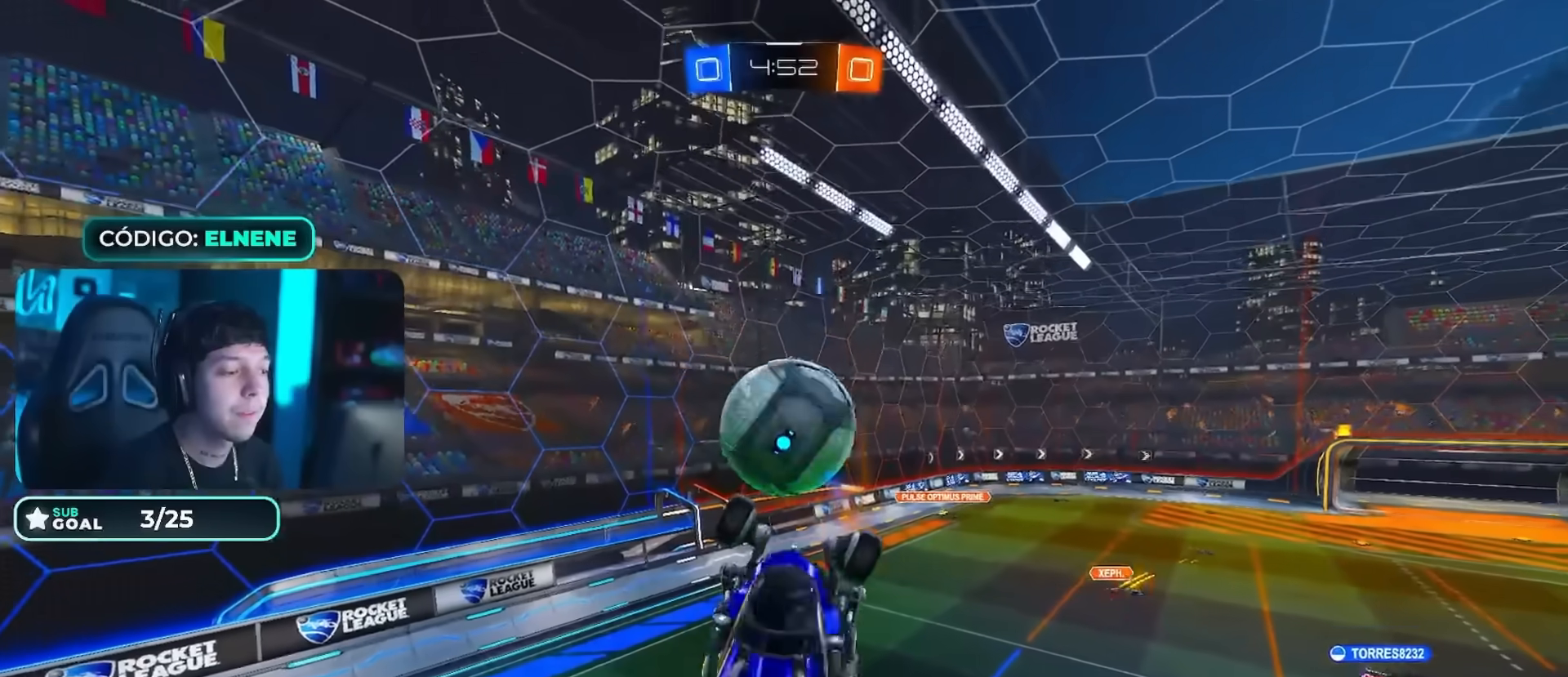
{"buttons": [], "left_stick": "down", "right_stick": "center", "events": [[133, "left_stick", "down-right"], [467, "left_stick", "down"]]}
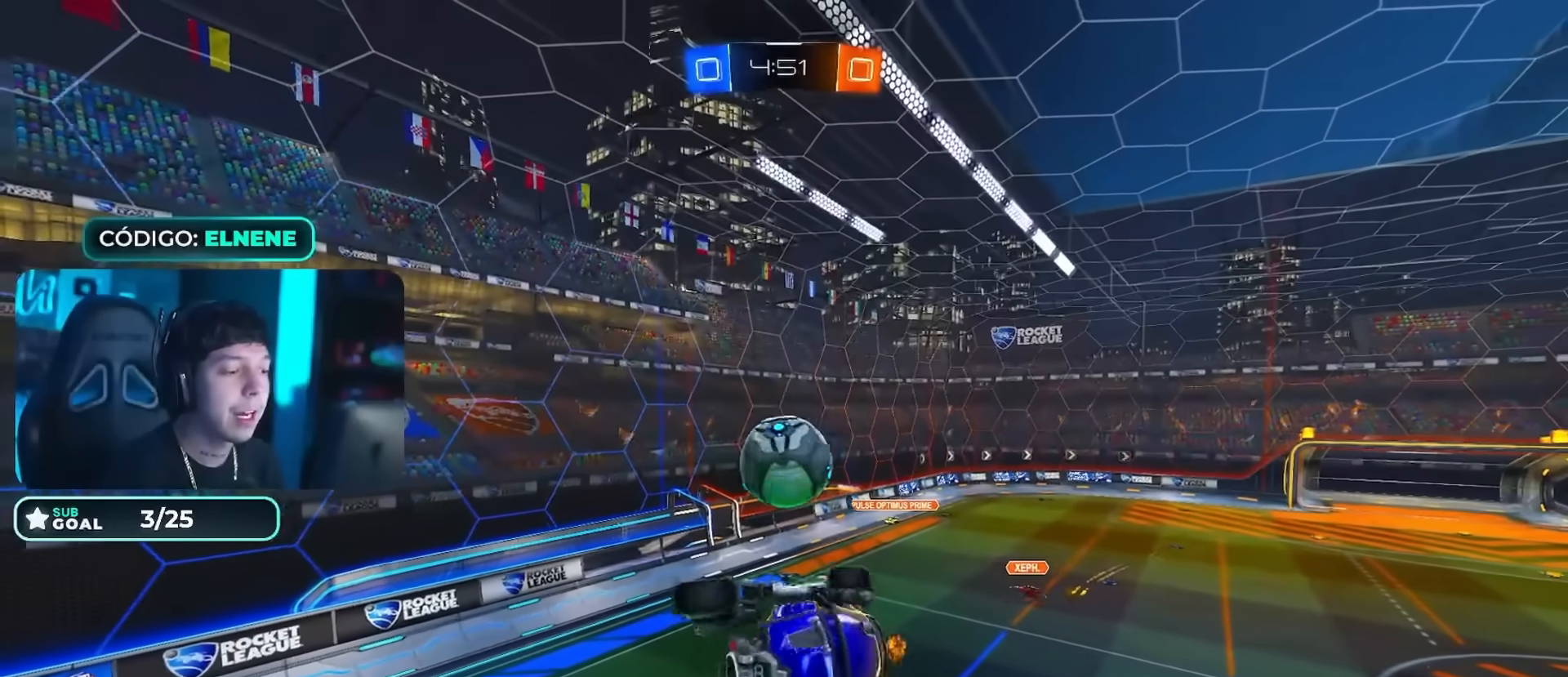
{"buttons": ["R2"], "left_stick": "up-right", "right_stick": "center", "events": [[151, "left_stick", "down-left"], [434, "left_stick", "down-right"], [451, "R2", "down"], [484, "left_stick", "up-right"]]}
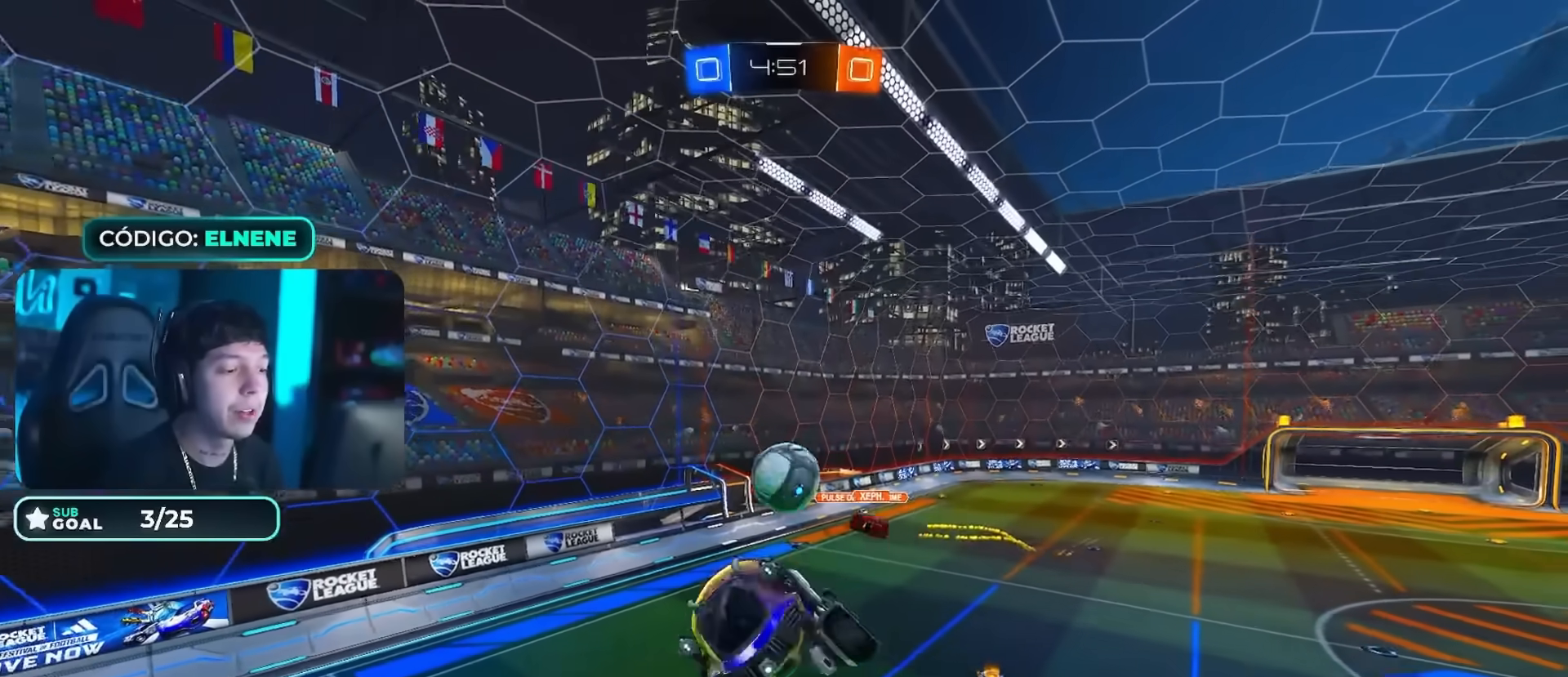
{"buttons": ["R2"], "left_stick": "down-left", "right_stick": "center", "events": [[234, "left_stick", "up-left"], [334, "left_stick", "center"], [434, "left_stick", "down-left"]]}
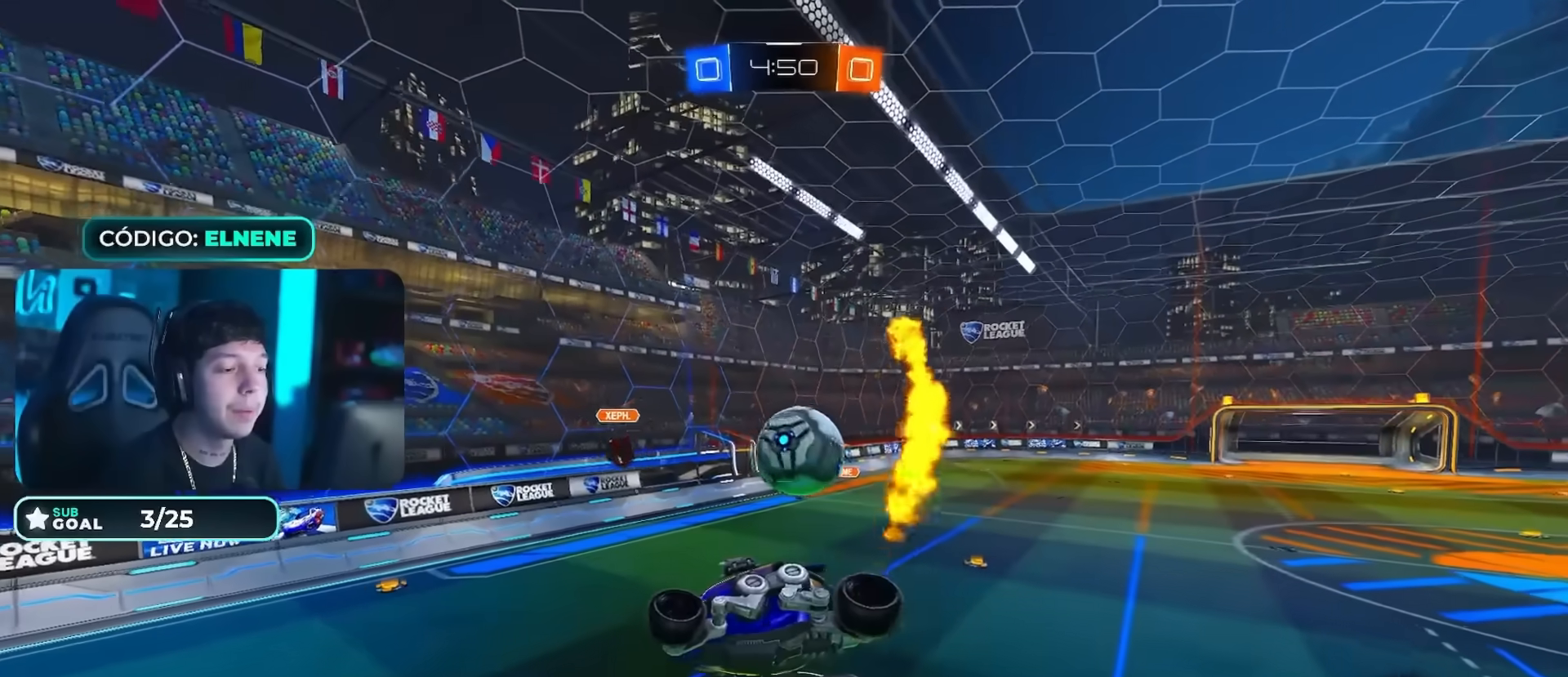
{"buttons": ["R2"], "left_stick": "left", "right_stick": "center", "events": [[34, "L2", "down"], [34, "left_stick", "left"], [101, "L2", "up"]]}
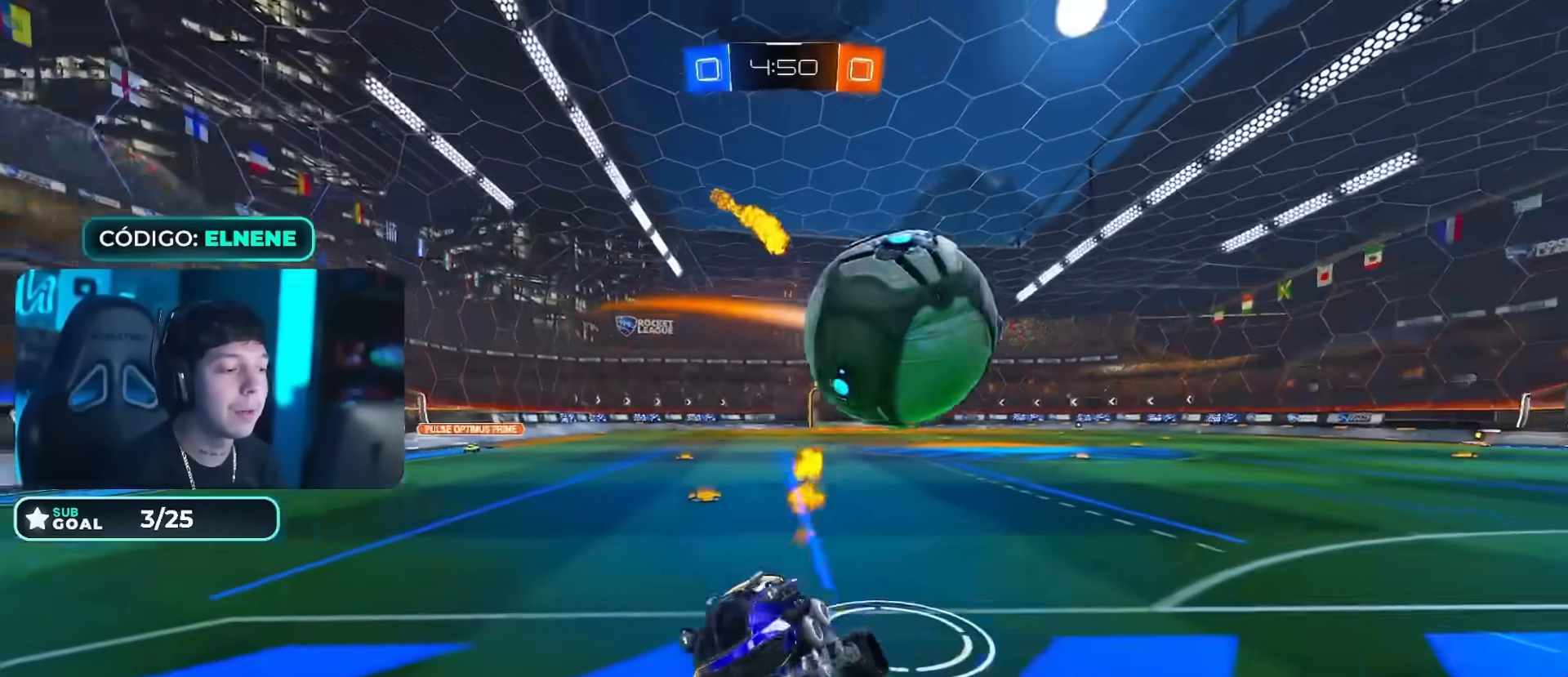
{"buttons": ["R2"], "left_stick": "center", "right_stick": "center", "events": [[217, "left_stick", "center"], [317, "left_stick", "left"], [417, "left_stick", "center"]]}
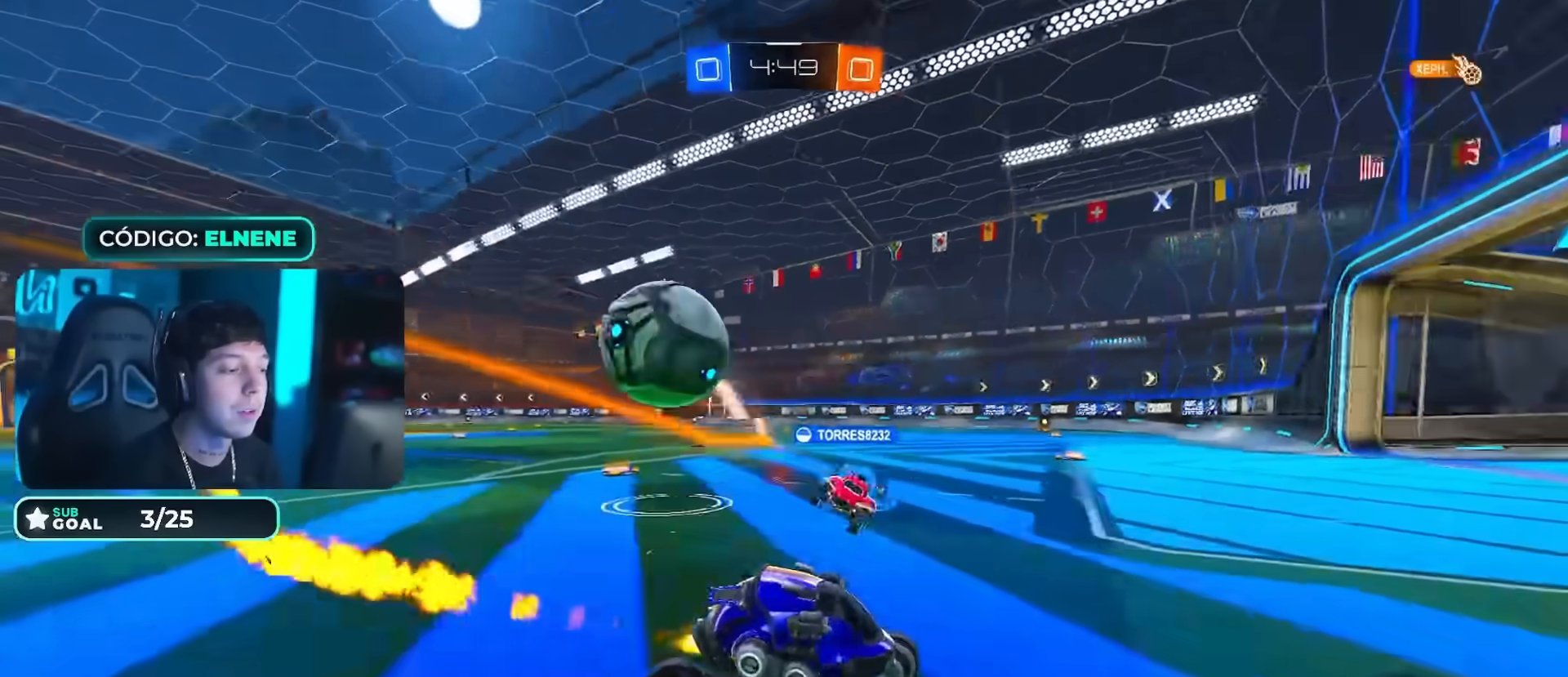
{"buttons": ["R2"], "left_stick": "left", "right_stick": "center", "events": [[117, "left_stick", "left"], [184, "SQUARE", "down"], [384, "SQUARE", "up"]]}
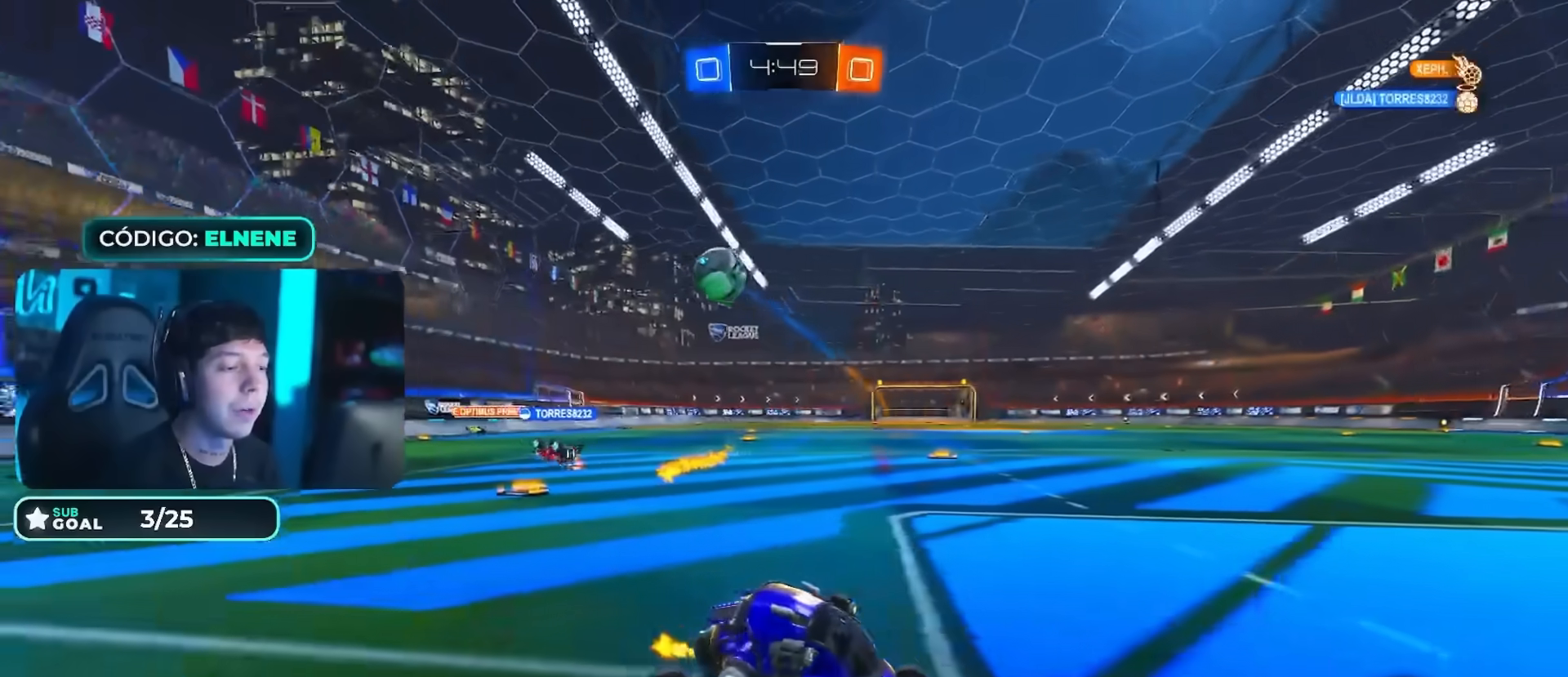
{"buttons": ["R2"], "left_stick": "up", "right_stick": "center", "events": [[334, "CROSS", "down"], [350, "left_stick", "up"], [367, "CROSS", "up"]]}
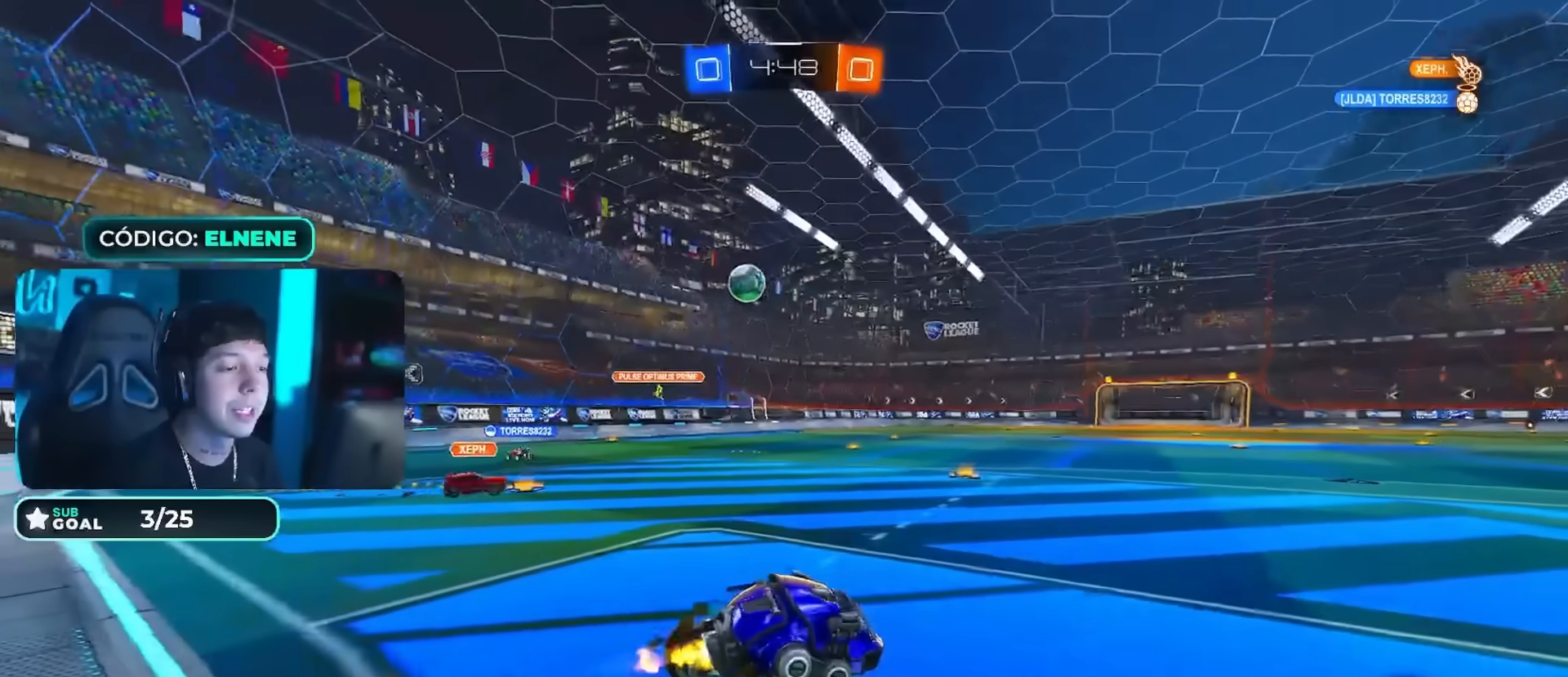
{"buttons": ["R2"], "left_stick": "down-right", "right_stick": "center", "events": [[34, "left_stick", "right"], [334, "left_stick", "down-right"]]}
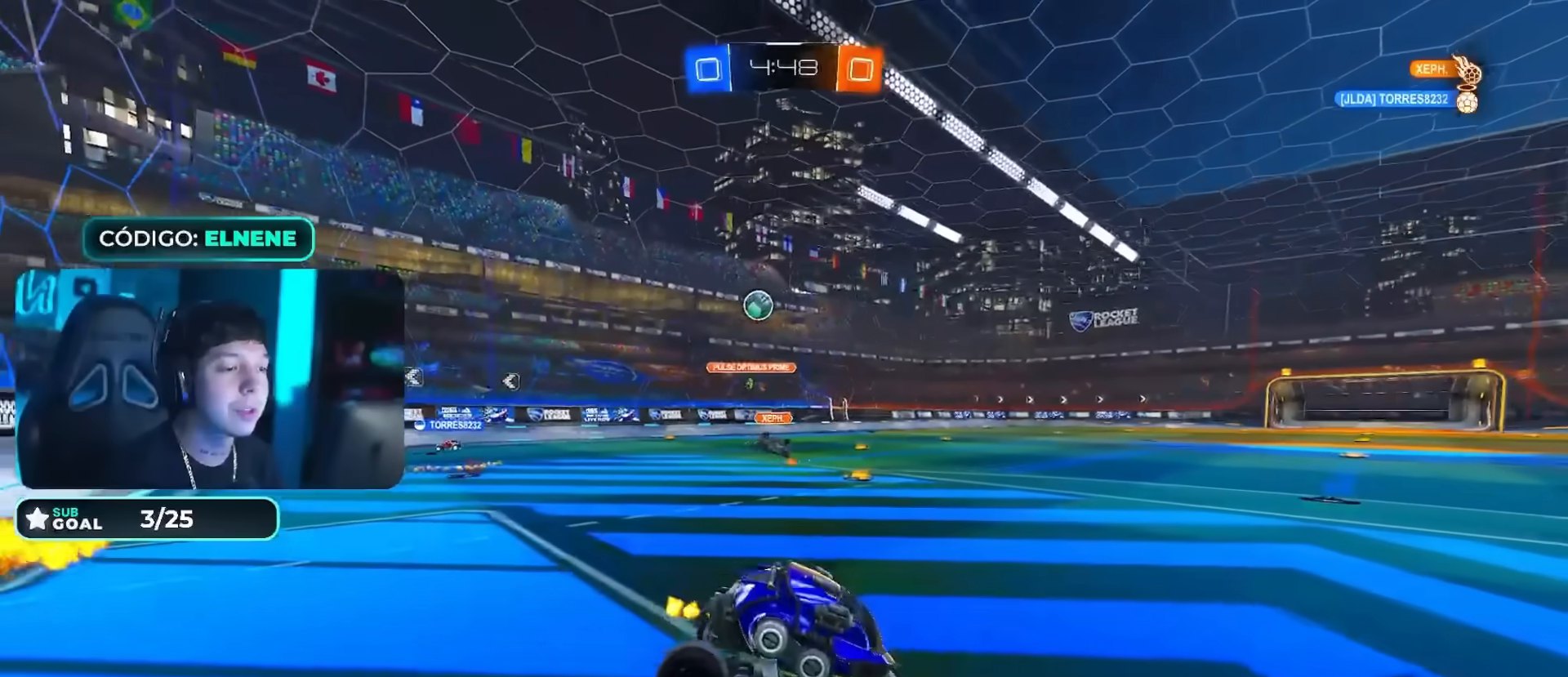
{"buttons": ["R2"], "left_stick": "right", "right_stick": "center"}
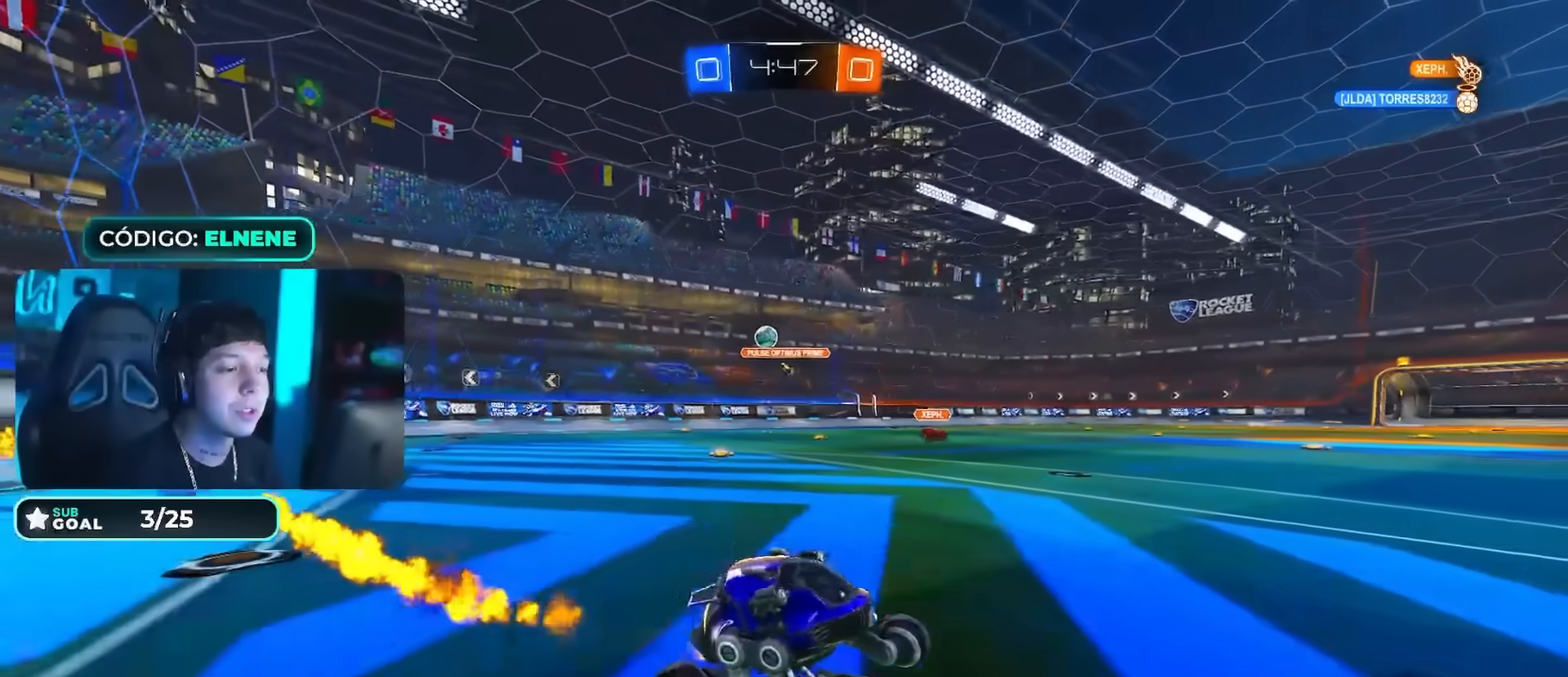
{"buttons": ["R2"], "left_stick": "right", "right_stick": "center", "events": []}
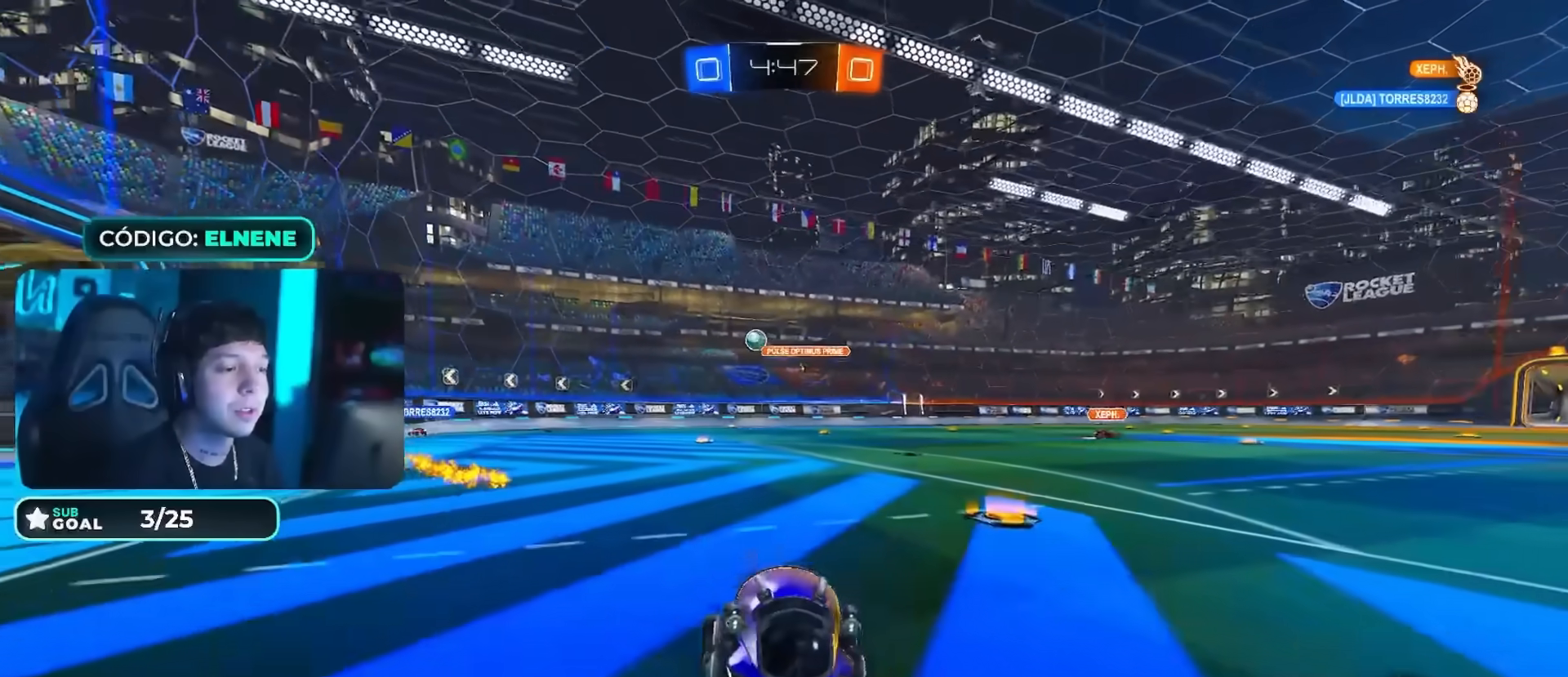
{"buttons": ["R2"], "left_stick": "right", "right_stick": "center", "events": [[17, "left_stick", "center"], [200, "left_stick", "down-left"], [317, "left_stick", "center"], [450, "left_stick", "right"]]}